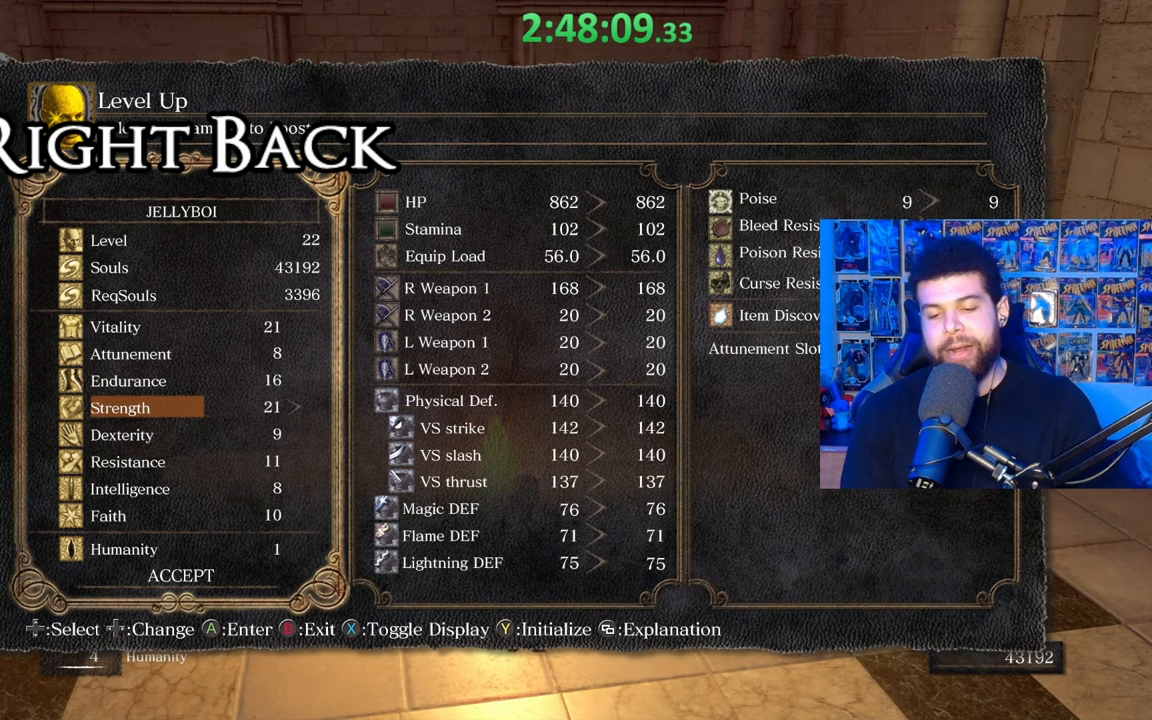
Gameplay with a controller (Xbox layout); each line is a JSON object with the inputs held at the frame after it. "events" lists button and stick changes between this image and that frame as [ms after this image, input, new state], when the widget could be followed in between.
{"buttons": [], "left_stick": "center", "right_stick": "center", "events": []}
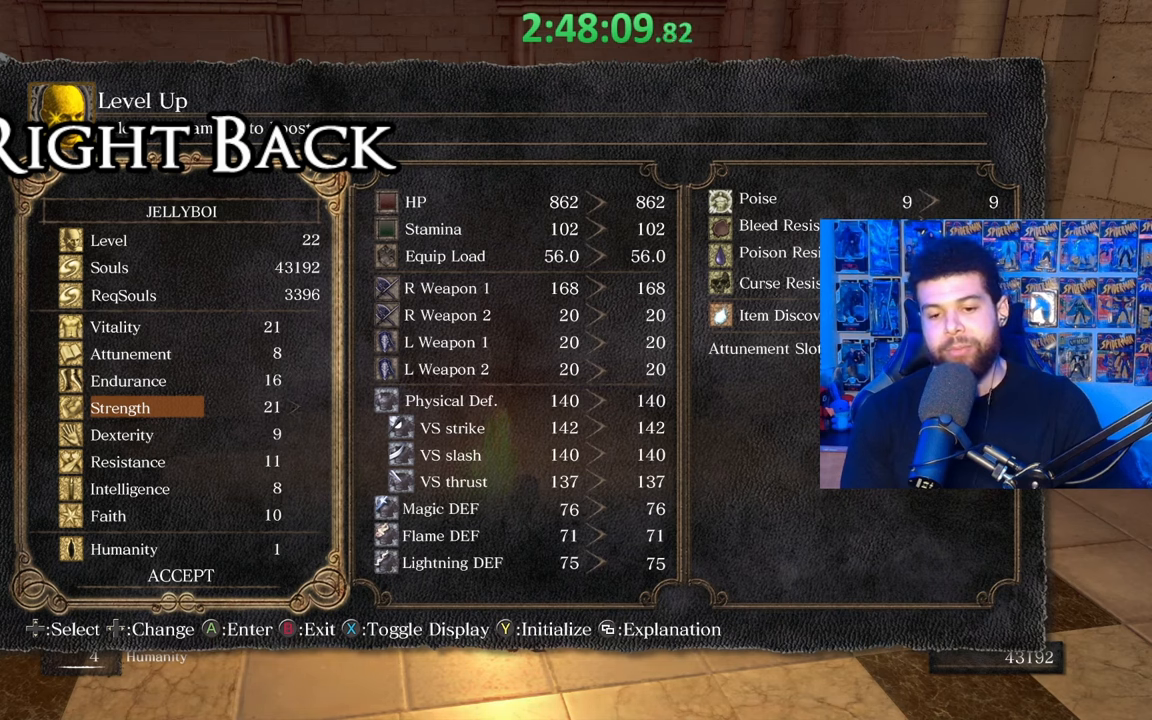
{"buttons": [], "left_stick": "center", "right_stick": "center", "events": [[317, "DPAD_RIGHT", "down"], [433, "DPAD_RIGHT", "up"]]}
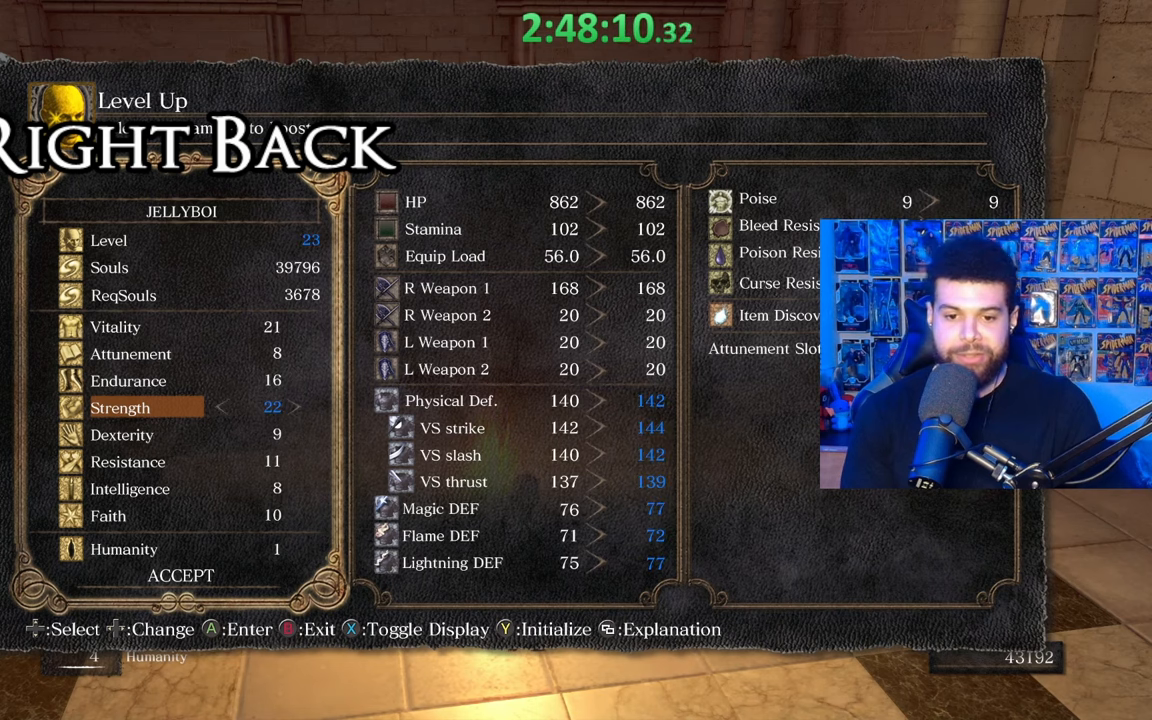
{"buttons": [], "left_stick": "center", "right_stick": "center", "events": []}
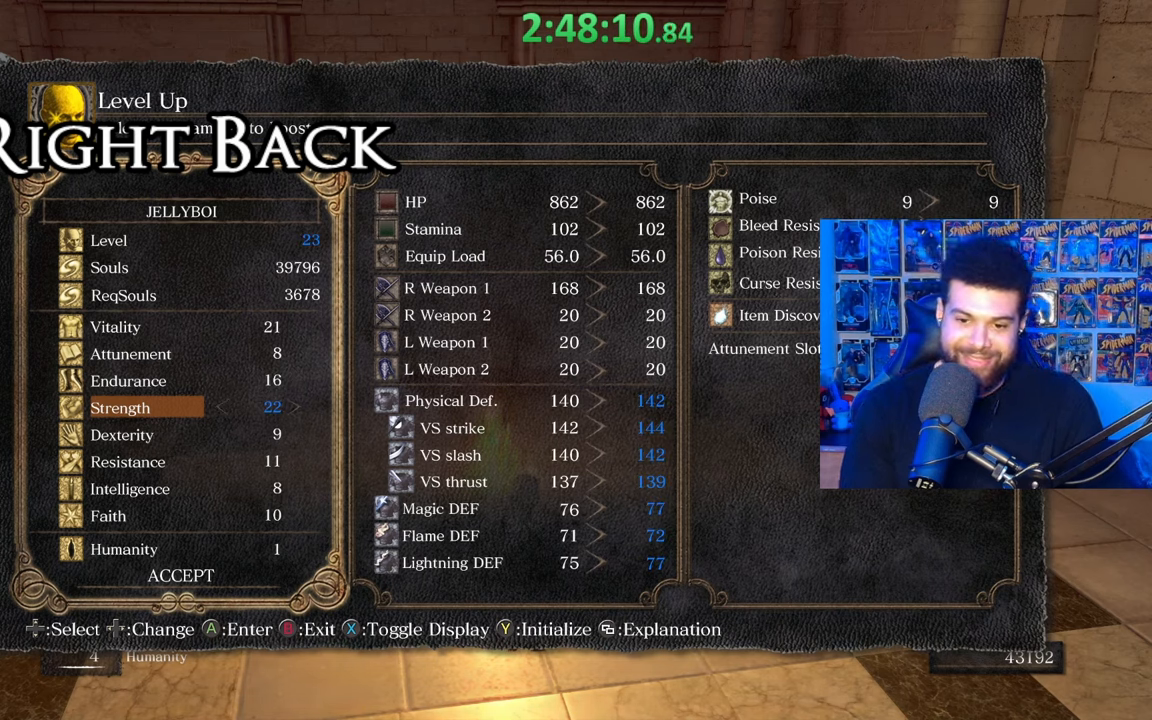
{"buttons": [], "left_stick": "center", "right_stick": "center", "events": [[33, "DPAD_LEFT", "down"], [167, "DPAD_LEFT", "up"]]}
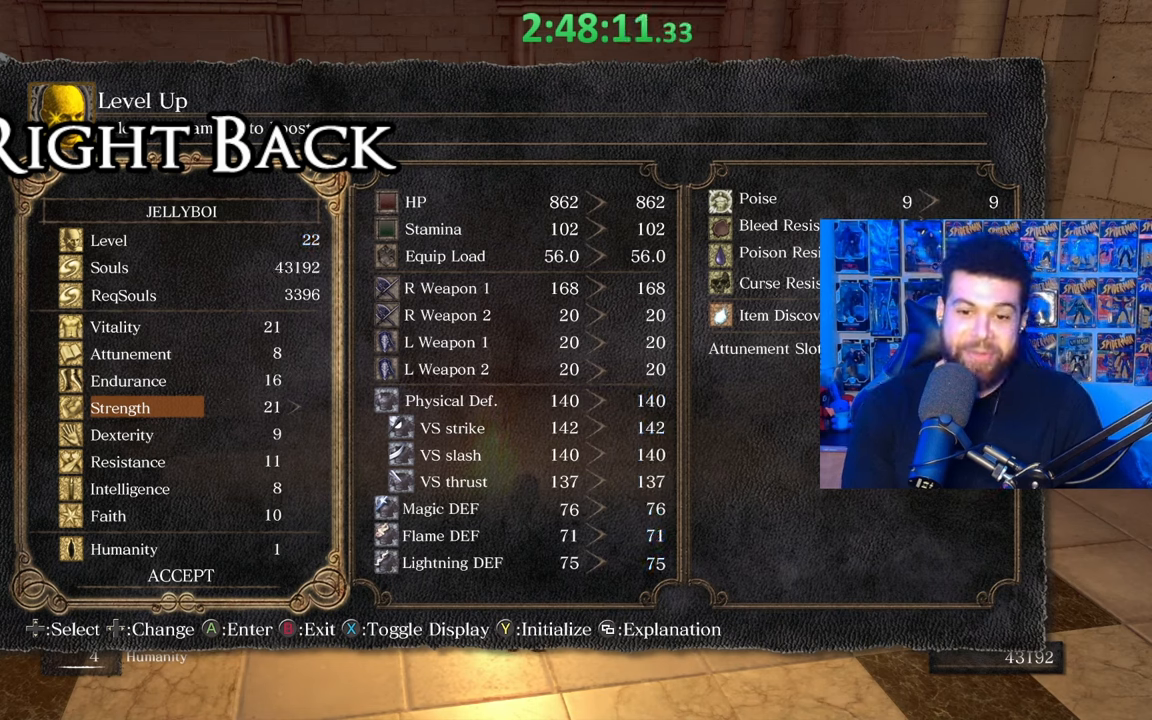
{"buttons": ["DPAD_UP"], "left_stick": "center", "right_stick": "center", "events": [[83, "DPAD_UP", "down"], [183, "DPAD_UP", "up"], [283, "DPAD_UP", "down"], [383, "DPAD_UP", "up"], [433, "DPAD_UP", "down"]]}
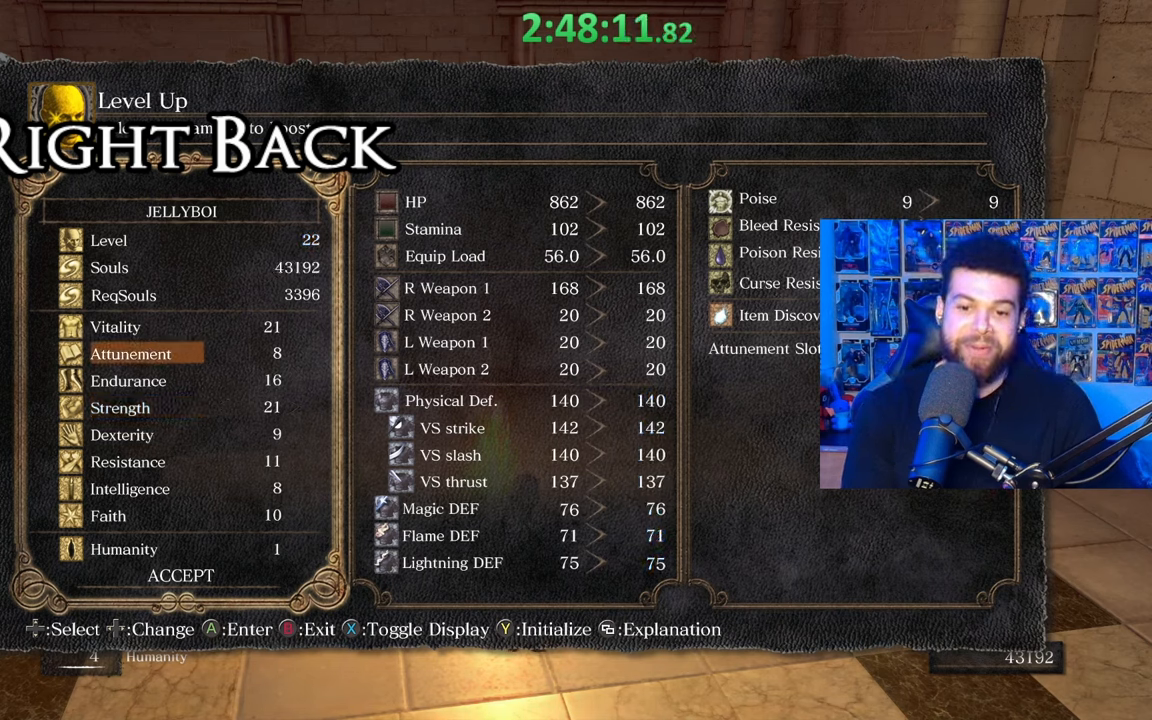
{"buttons": [], "left_stick": "center", "right_stick": "center", "events": [[17, "DPAD_UP", "up"], [167, "DPAD_RIGHT", "down"], [267, "DPAD_RIGHT", "up"]]}
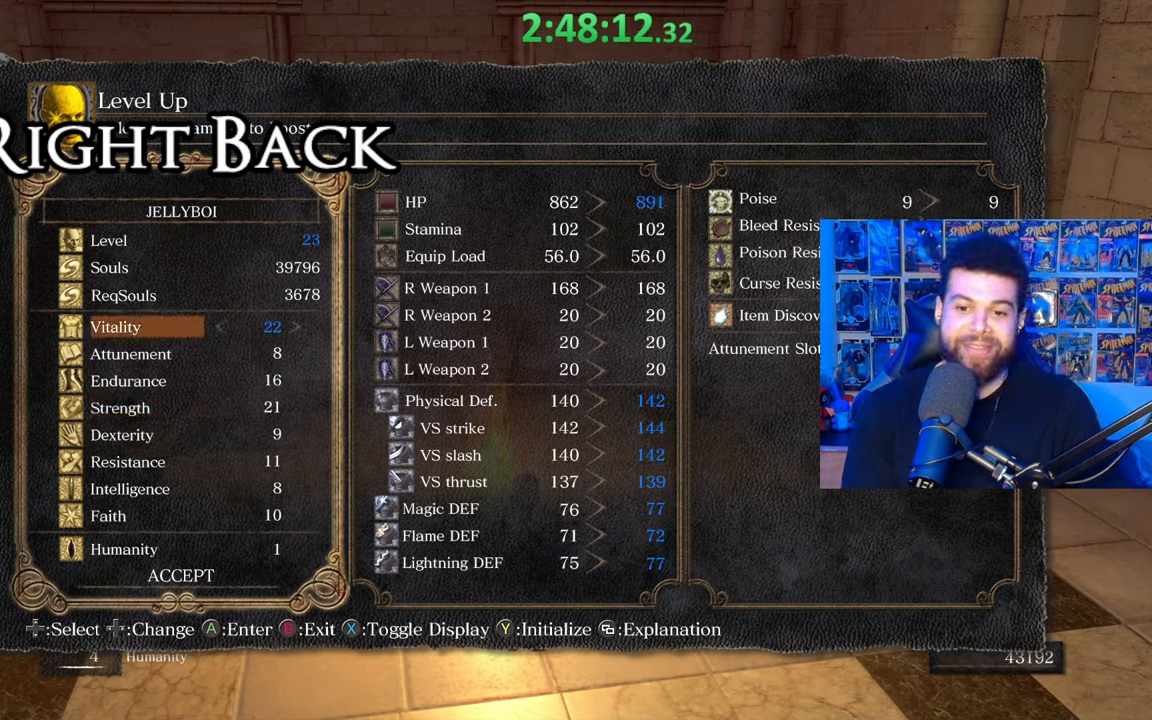
{"buttons": [], "left_stick": "center", "right_stick": "center", "events": [[383, "DPAD_LEFT", "down"], [483, "DPAD_LEFT", "up"]]}
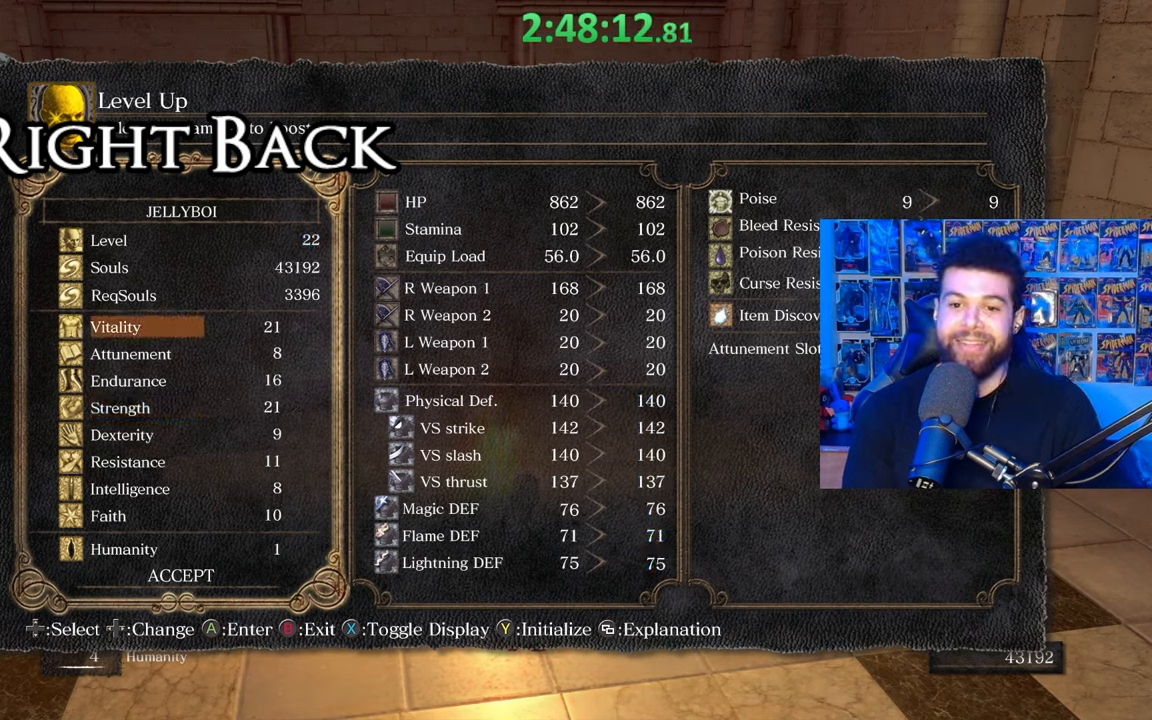
{"buttons": [], "left_stick": "center", "right_stick": "center", "events": [[283, "DPAD_DOWN", "down"], [383, "DPAD_DOWN", "up"]]}
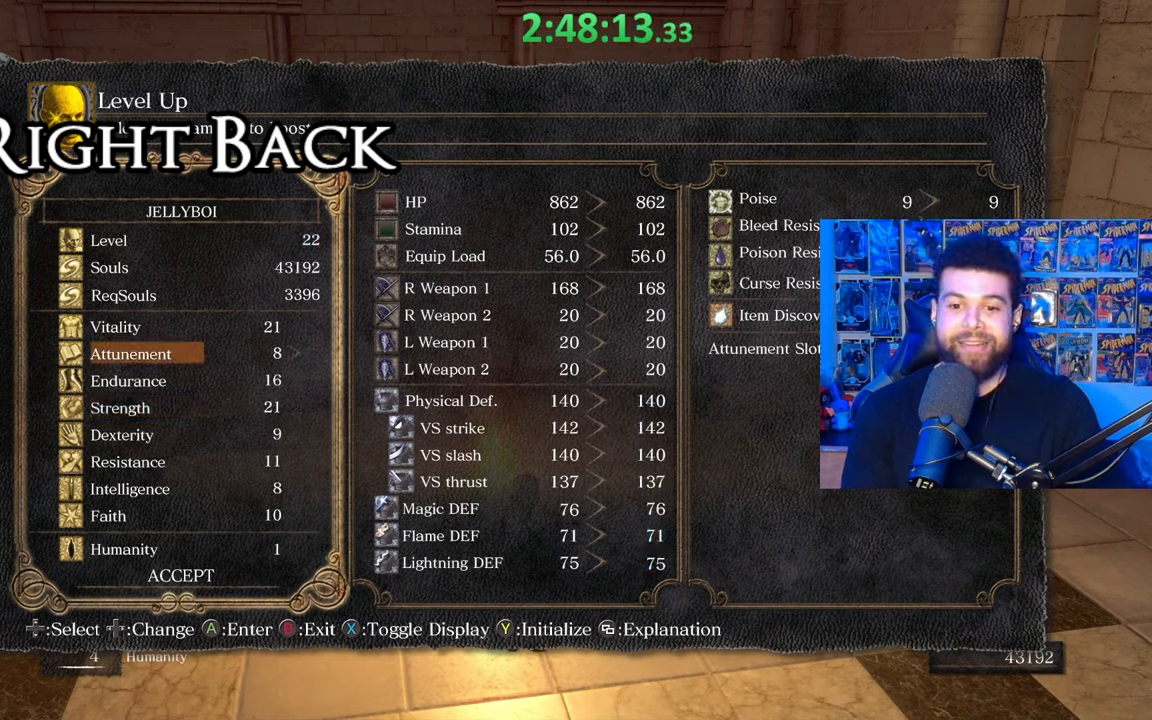
{"buttons": [], "left_stick": "center", "right_stick": "center", "events": [[67, "DPAD_DOWN", "down"], [133, "DPAD_DOWN", "up"]]}
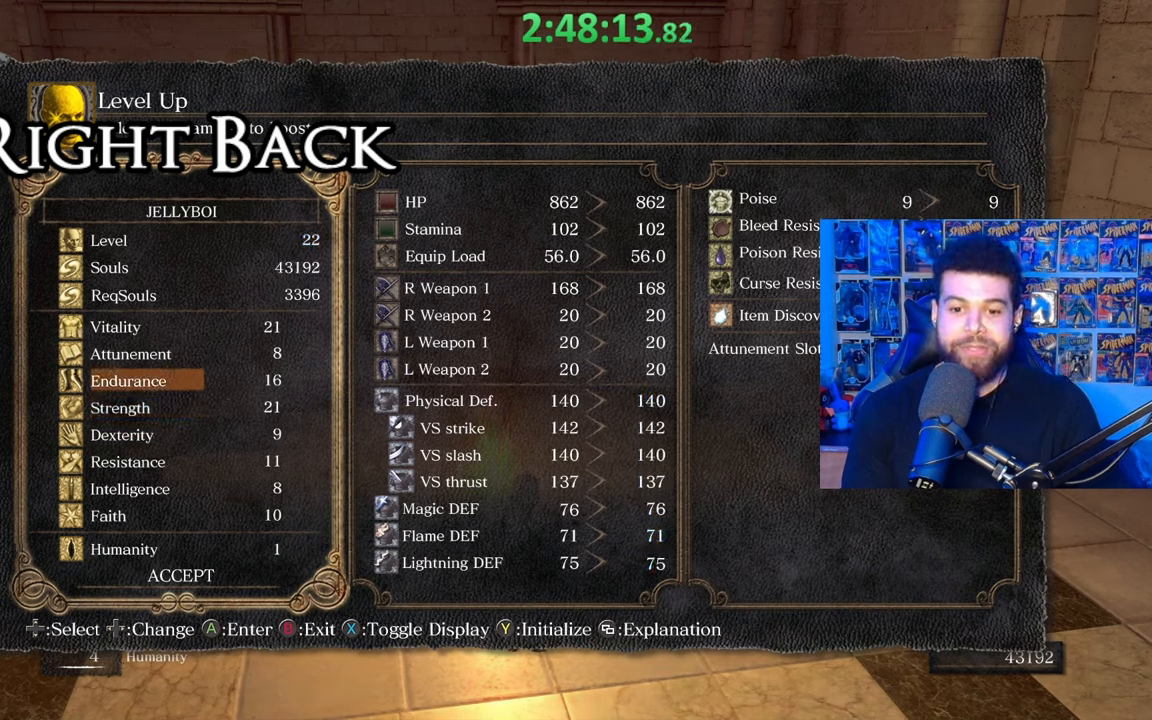
{"buttons": [], "left_stick": "center", "right_stick": "center", "events": []}
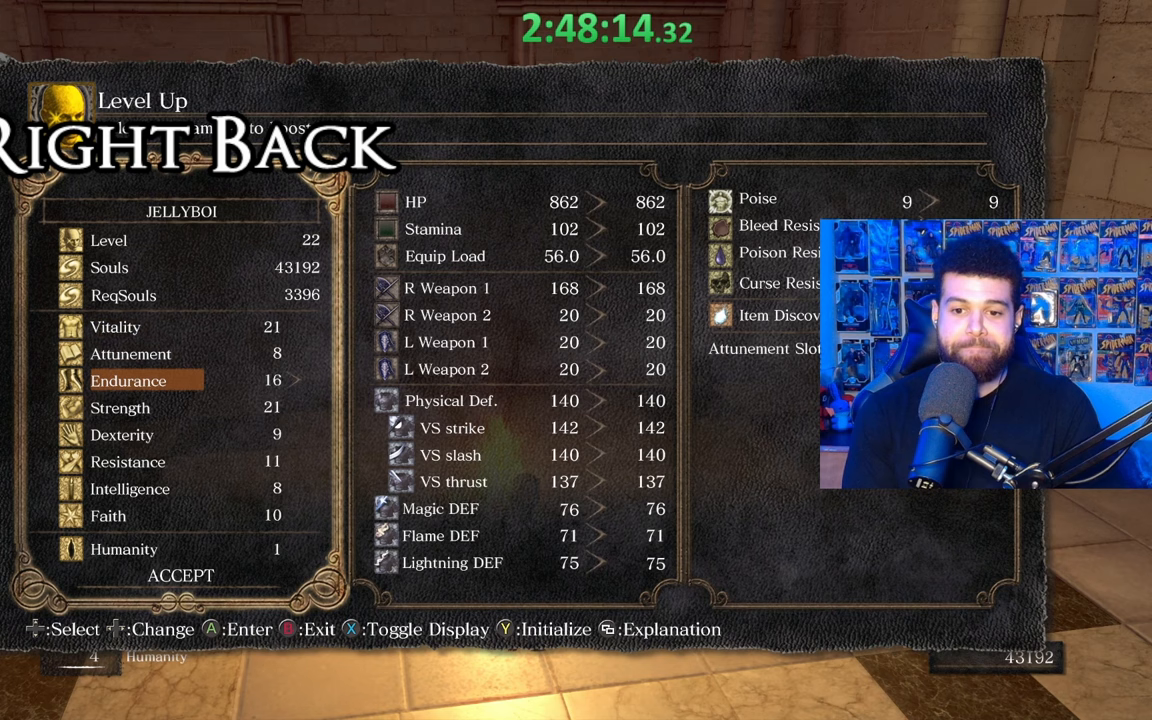
{"buttons": [], "left_stick": "center", "right_stick": "center", "events": [[383, "DPAD_RIGHT", "down"], [483, "DPAD_RIGHT", "up"]]}
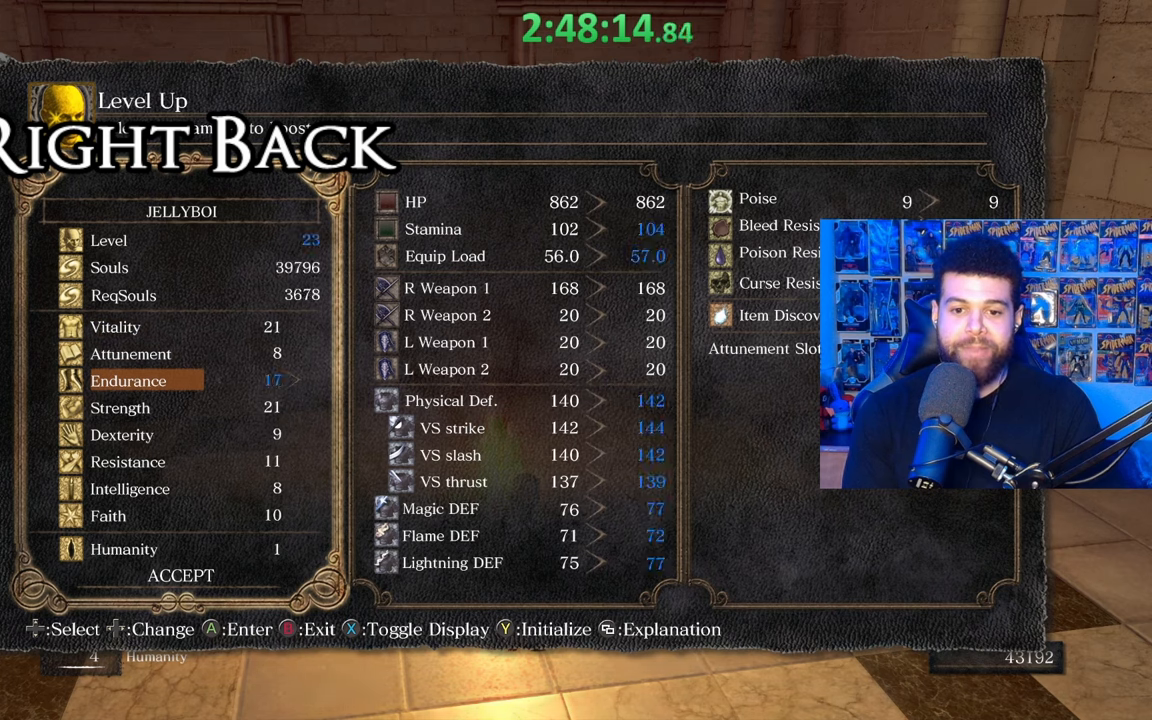
{"buttons": [], "left_stick": "center", "right_stick": "center", "events": [[367, "DPAD_UP", "down"], [433, "DPAD_UP", "up"]]}
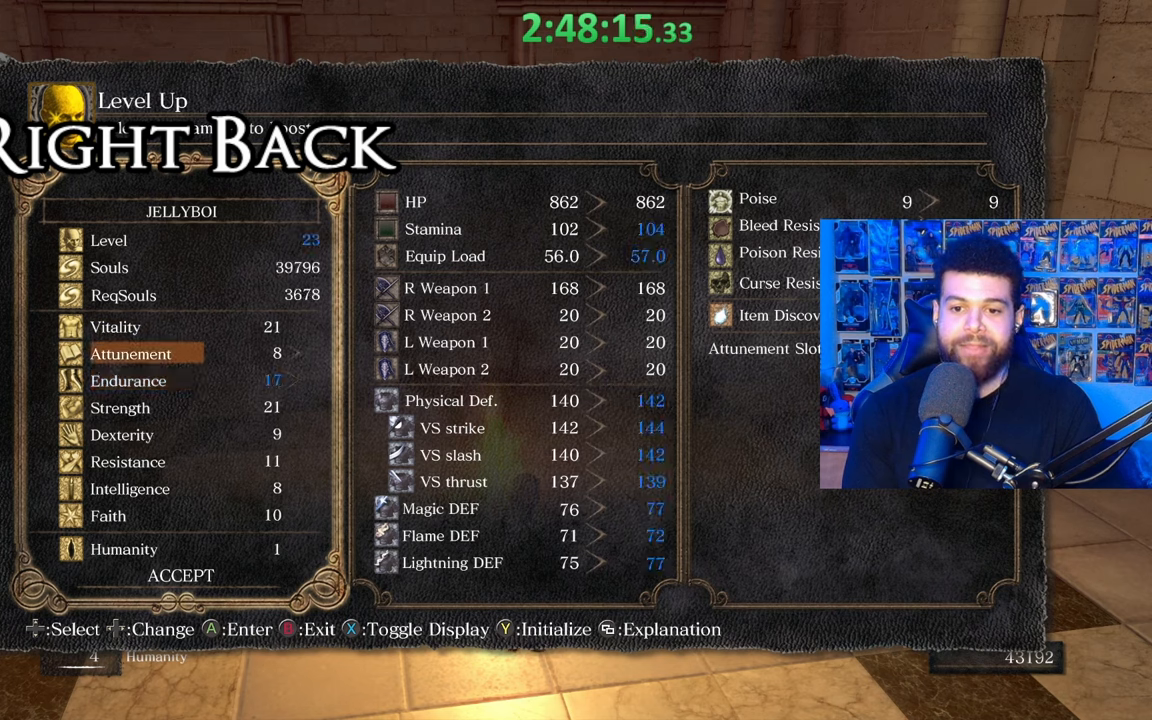
{"buttons": [], "left_stick": "center", "right_stick": "center", "events": [[67, "DPAD_UP", "down"], [133, "DPAD_UP", "up"]]}
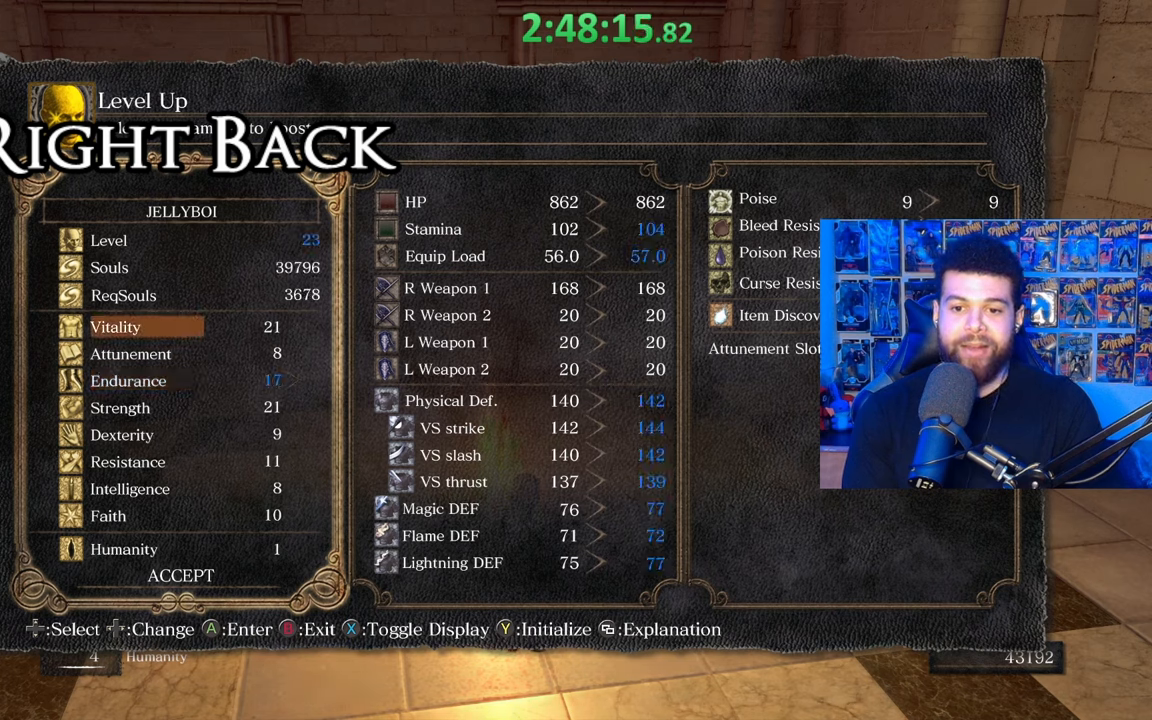
{"buttons": ["DPAD_DOWN"], "left_stick": "center", "right_stick": "center", "events": [[467, "DPAD_DOWN", "down"]]}
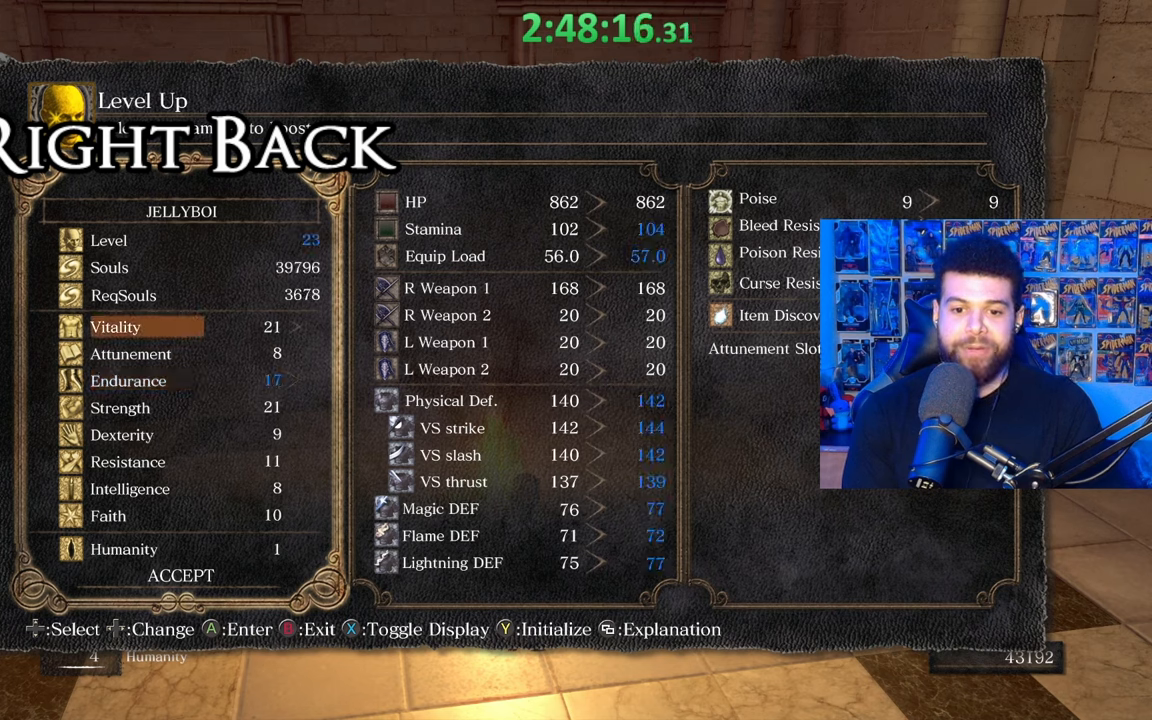
{"buttons": [], "left_stick": "center", "right_stick": "center", "events": [[83, "DPAD_DOWN", "up"], [167, "DPAD_DOWN", "down"], [233, "DPAD_DOWN", "up"], [333, "DPAD_RIGHT", "down"], [417, "DPAD_RIGHT", "up"]]}
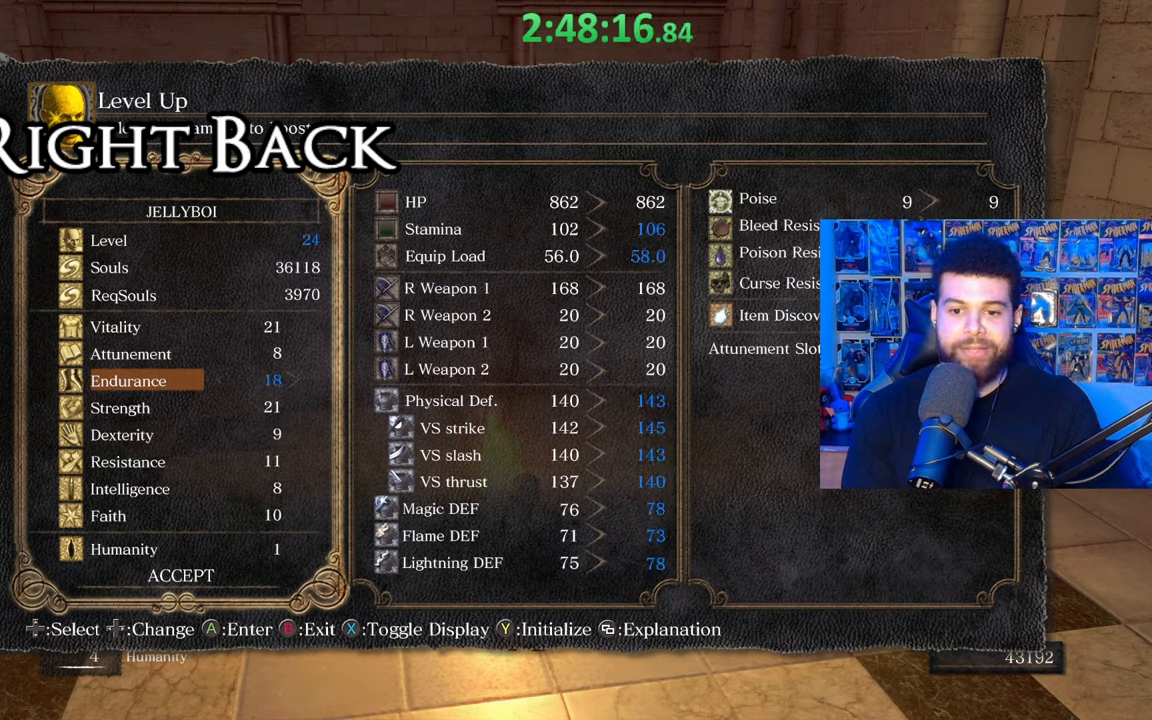
{"buttons": [], "left_stick": "center", "right_stick": "center", "events": [[17, "DPAD_UP", "down"], [100, "DPAD_UP", "up"], [183, "DPAD_UP", "down"], [267, "DPAD_UP", "up"], [333, "DPAD_RIGHT", "down"], [433, "DPAD_RIGHT", "up"]]}
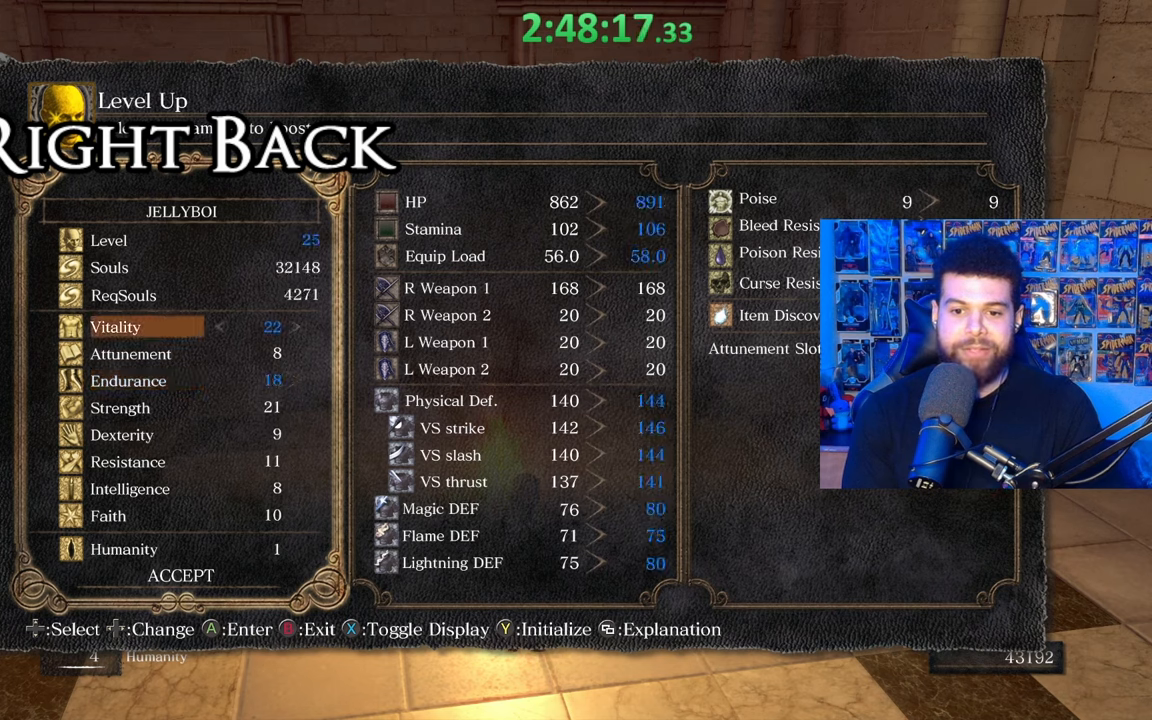
{"buttons": [], "left_stick": "center", "right_stick": "center", "events": [[17, "DPAD_RIGHT", "down"], [83, "DPAD_RIGHT", "up"], [167, "DPAD_RIGHT", "down"], [267, "DPAD_RIGHT", "up"], [317, "DPAD_RIGHT", "down"], [433, "DPAD_RIGHT", "up"]]}
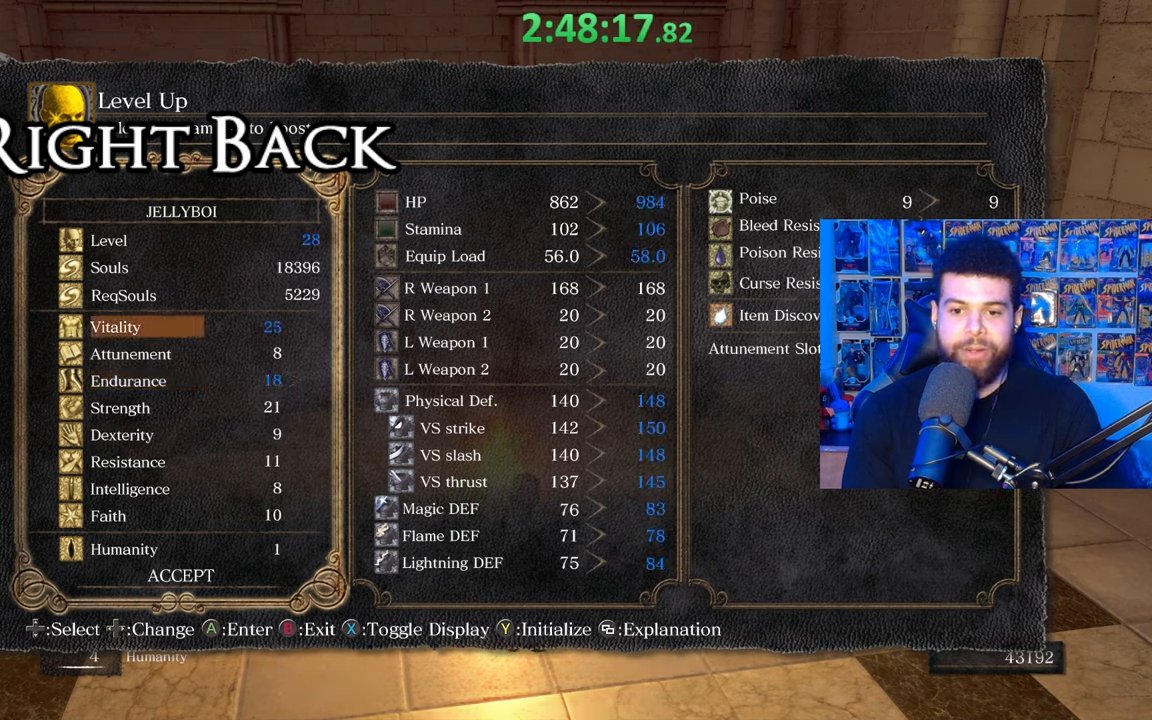
{"buttons": [], "left_stick": "center", "right_stick": "center", "events": [[233, "DPAD_RIGHT", "down"], [333, "DPAD_RIGHT", "up"]]}
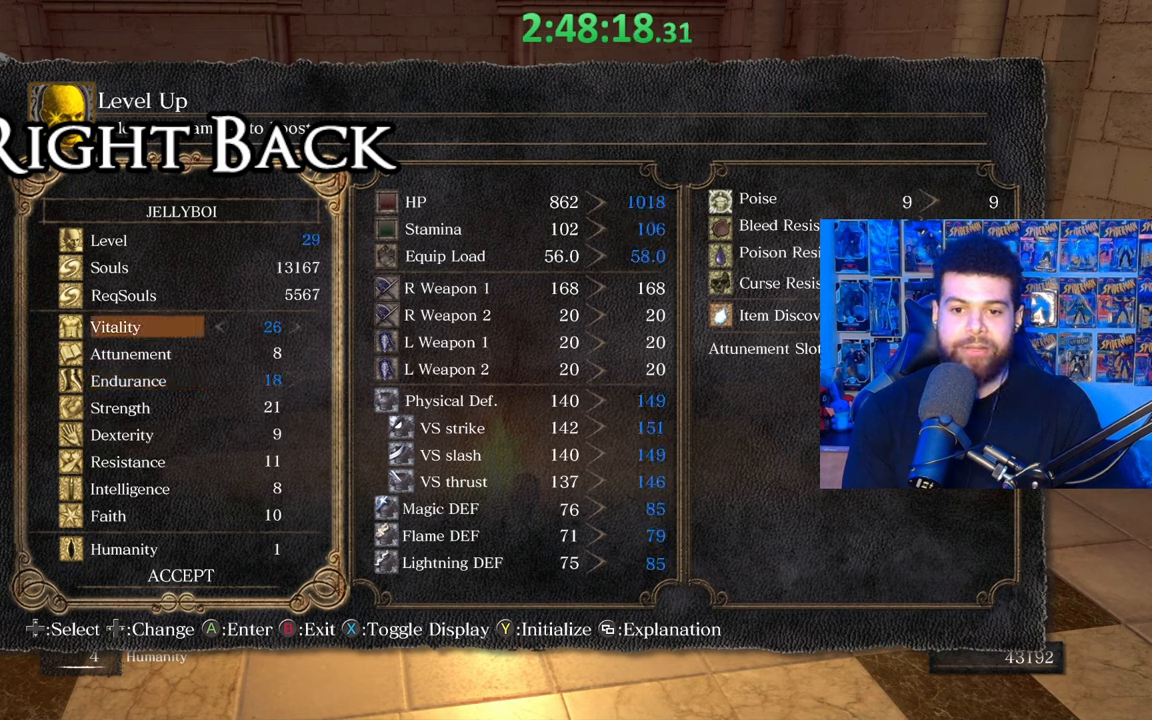
{"buttons": [], "left_stick": "center", "right_stick": "center", "events": [[317, "DPAD_LEFT", "down"], [417, "DPAD_LEFT", "up"]]}
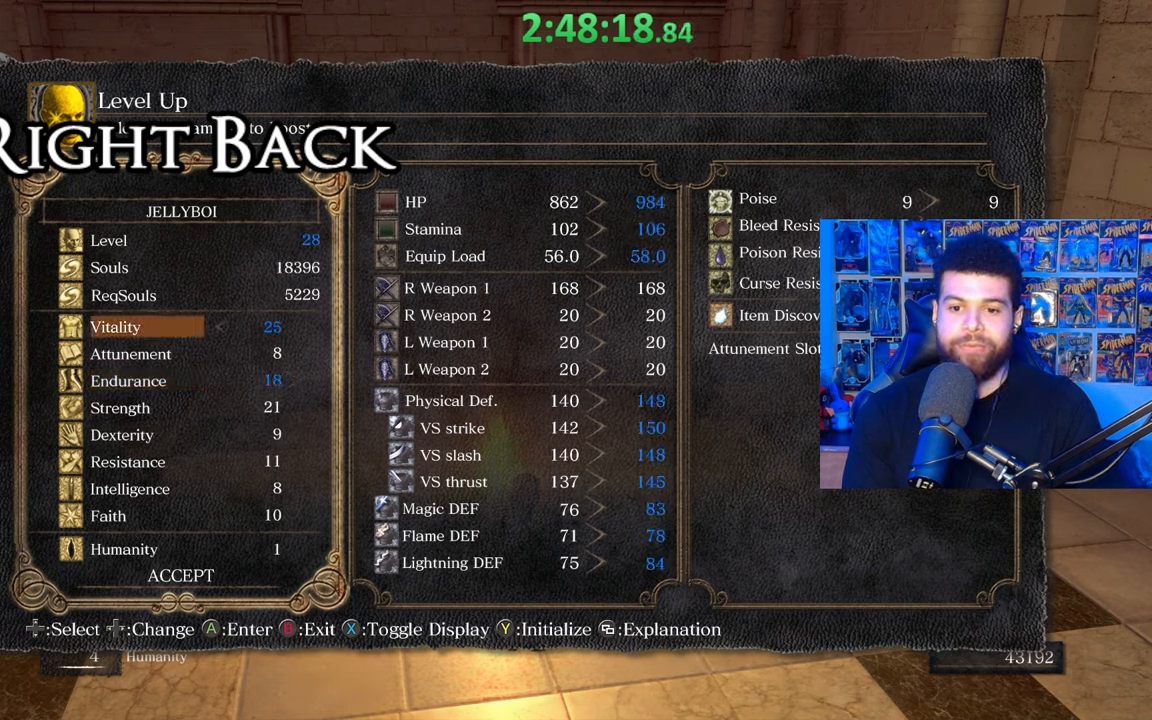
{"buttons": [], "left_stick": "center", "right_stick": "center", "events": [[233, "DPAD_DOWN", "down"], [317, "DPAD_DOWN", "up"], [383, "DPAD_DOWN", "down"], [483, "DPAD_DOWN", "up"]]}
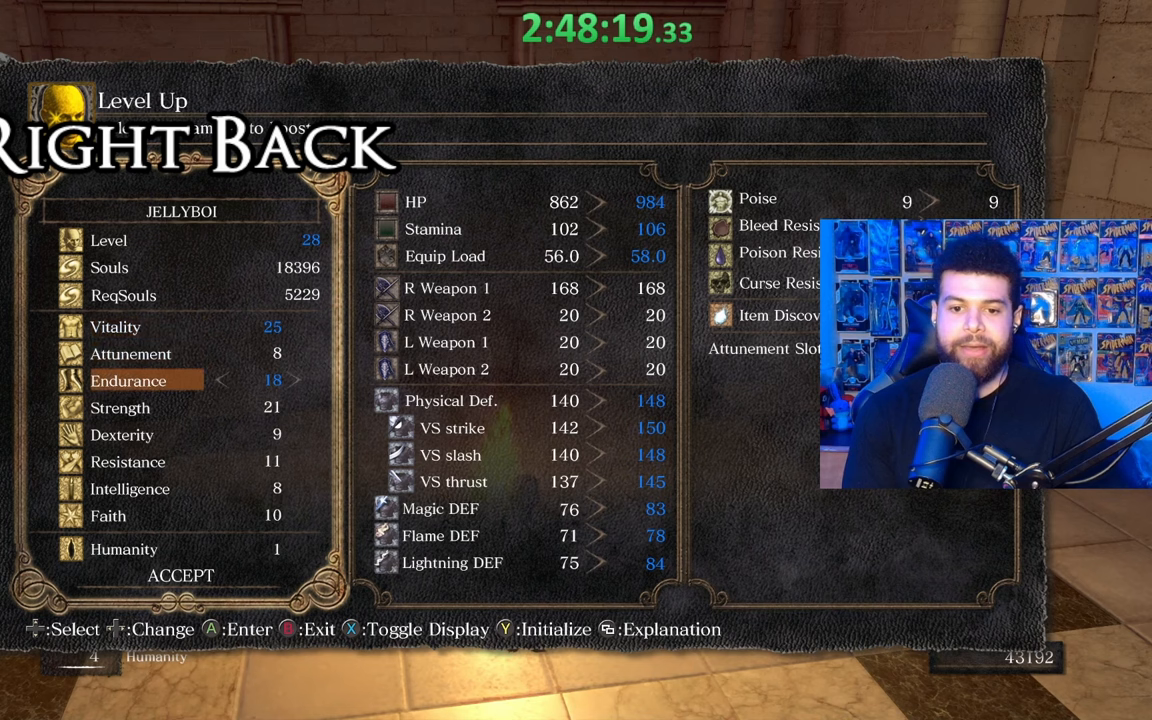
{"buttons": [], "left_stick": "center", "right_stick": "center", "events": [[67, "DPAD_DOWN", "down"], [133, "DPAD_DOWN", "up"]]}
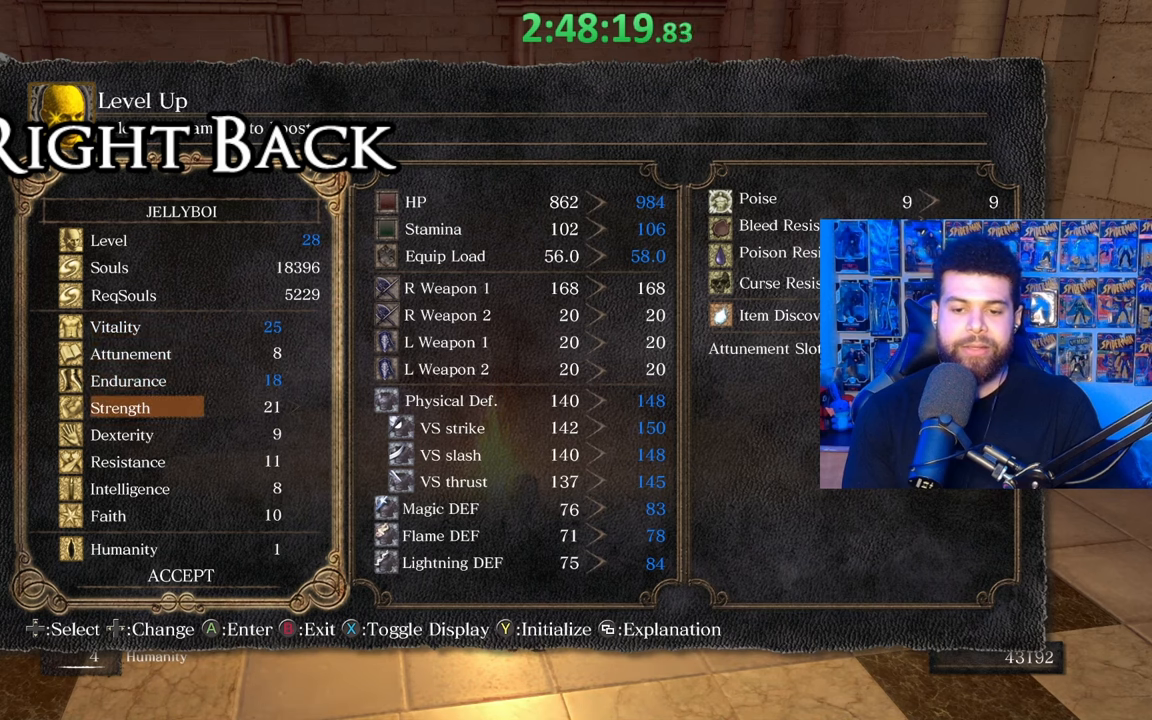
{"buttons": ["DPAD_RIGHT"], "left_stick": "center", "right_stick": "center", "events": [[83, "DPAD_DOWN", "down"], [183, "DPAD_DOWN", "up"], [333, "DPAD_RIGHT", "down"], [417, "DPAD_RIGHT", "up"], [483, "DPAD_RIGHT", "down"]]}
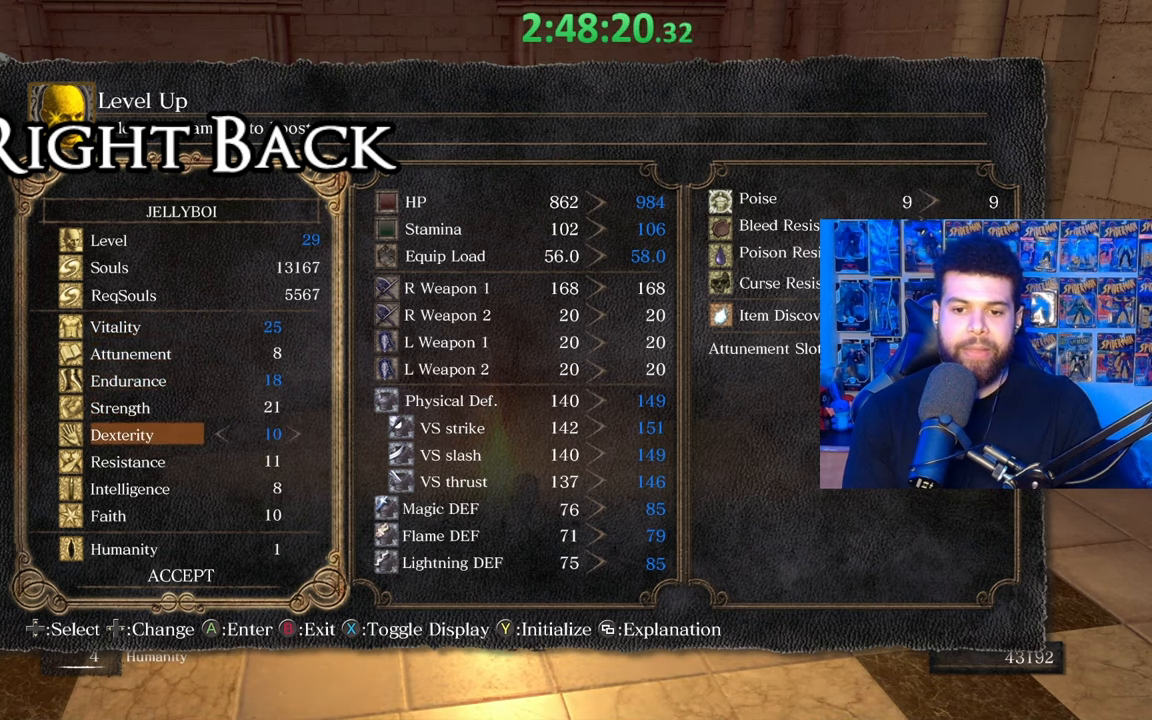
{"buttons": [], "left_stick": "center", "right_stick": "center", "events": [[83, "DPAD_RIGHT", "up"], [167, "DPAD_RIGHT", "down"], [267, "DPAD_RIGHT", "up"]]}
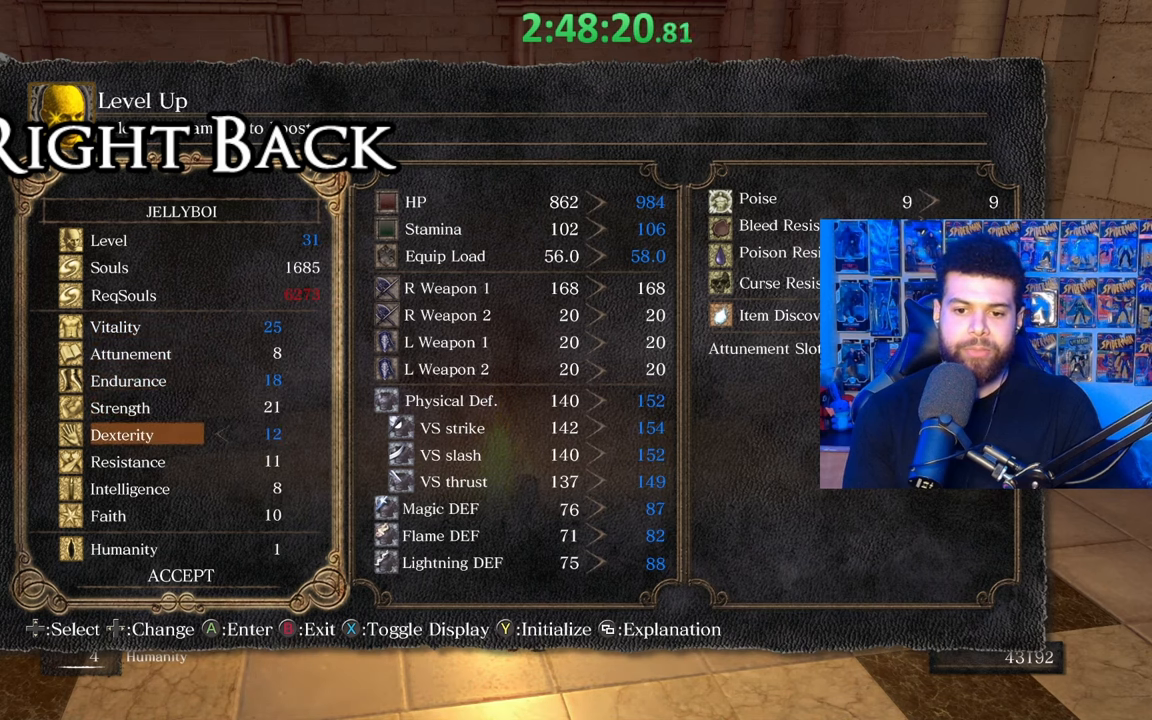
{"buttons": ["DPAD_RIGHT"], "left_stick": "center", "right_stick": "center", "events": [[83, "DPAD_UP", "down"], [167, "DPAD_UP", "up"], [417, "DPAD_RIGHT", "down"]]}
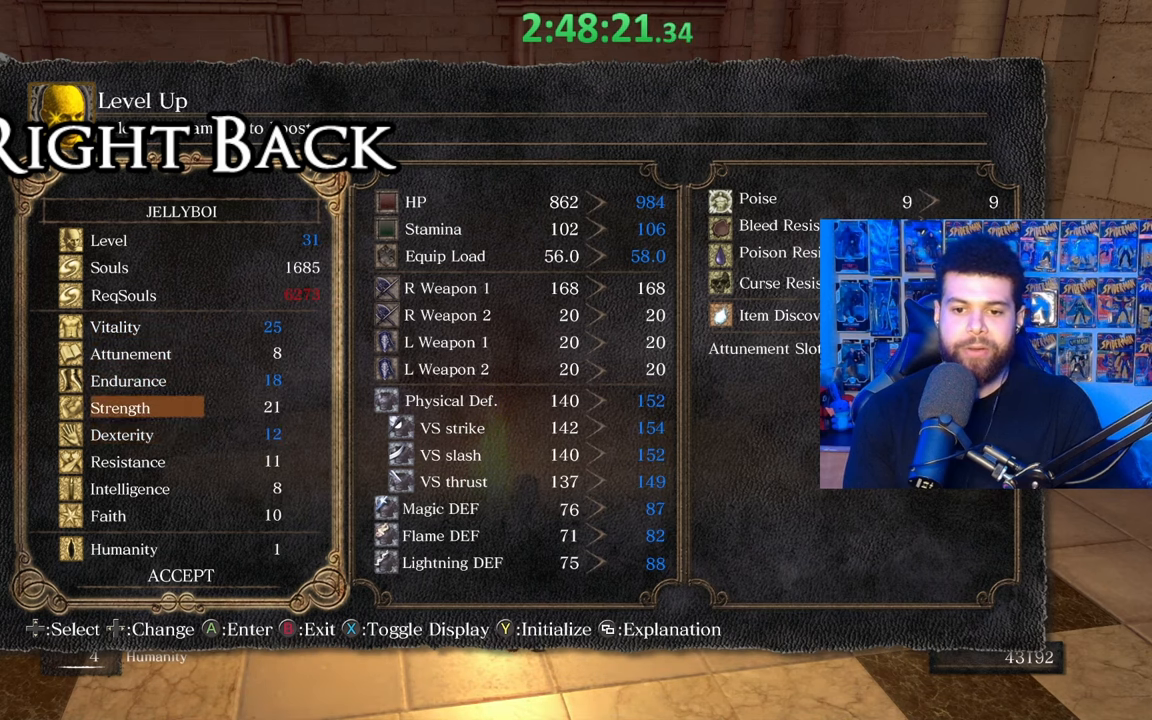
{"buttons": [], "left_stick": "center", "right_stick": "center", "events": [[33, "DPAD_RIGHT", "up"], [317, "A", "down"], [433, "A", "up"]]}
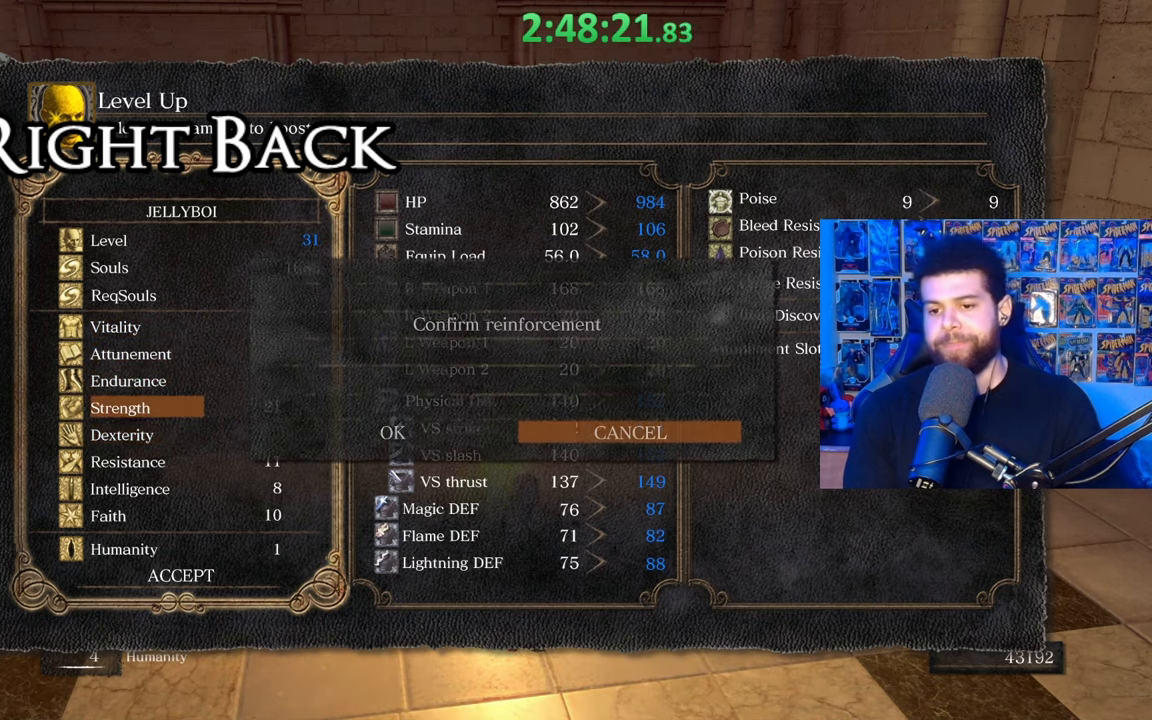
{"buttons": [], "left_stick": "center", "right_stick": "center", "events": [[67, "DPAD_LEFT", "down"], [133, "DPAD_LEFT", "up"], [233, "A", "down"], [367, "A", "up"]]}
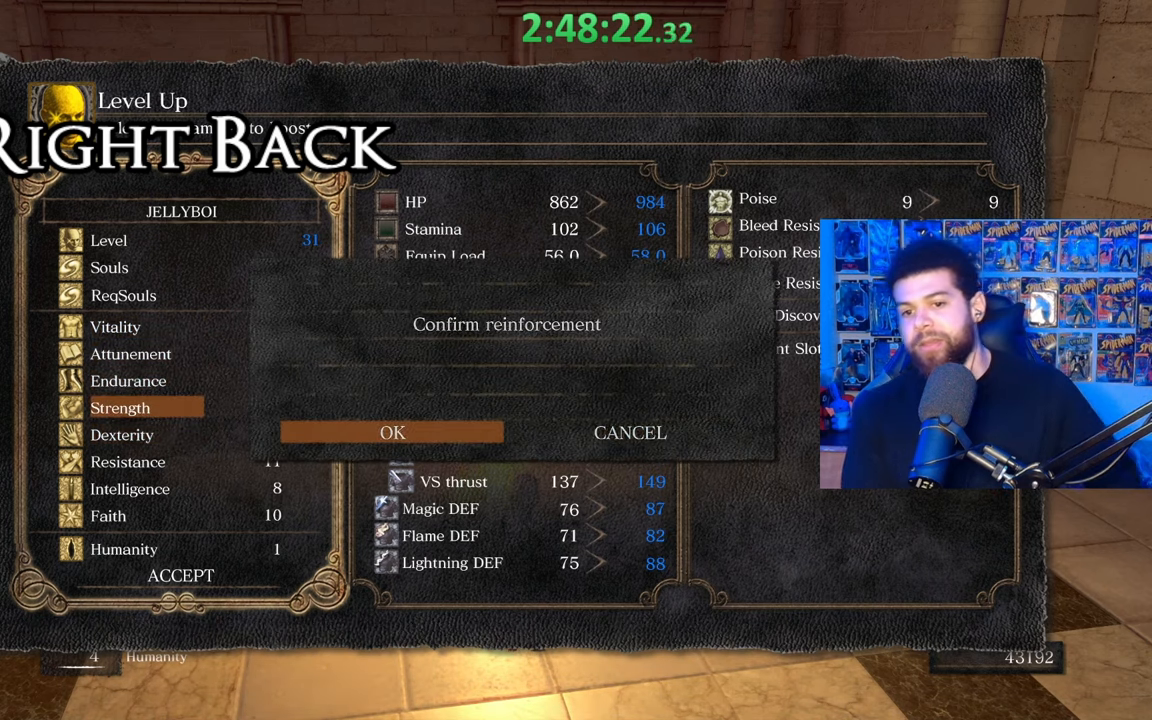
{"buttons": ["B"], "left_stick": "center", "right_stick": "center", "events": [[433, "B", "down"]]}
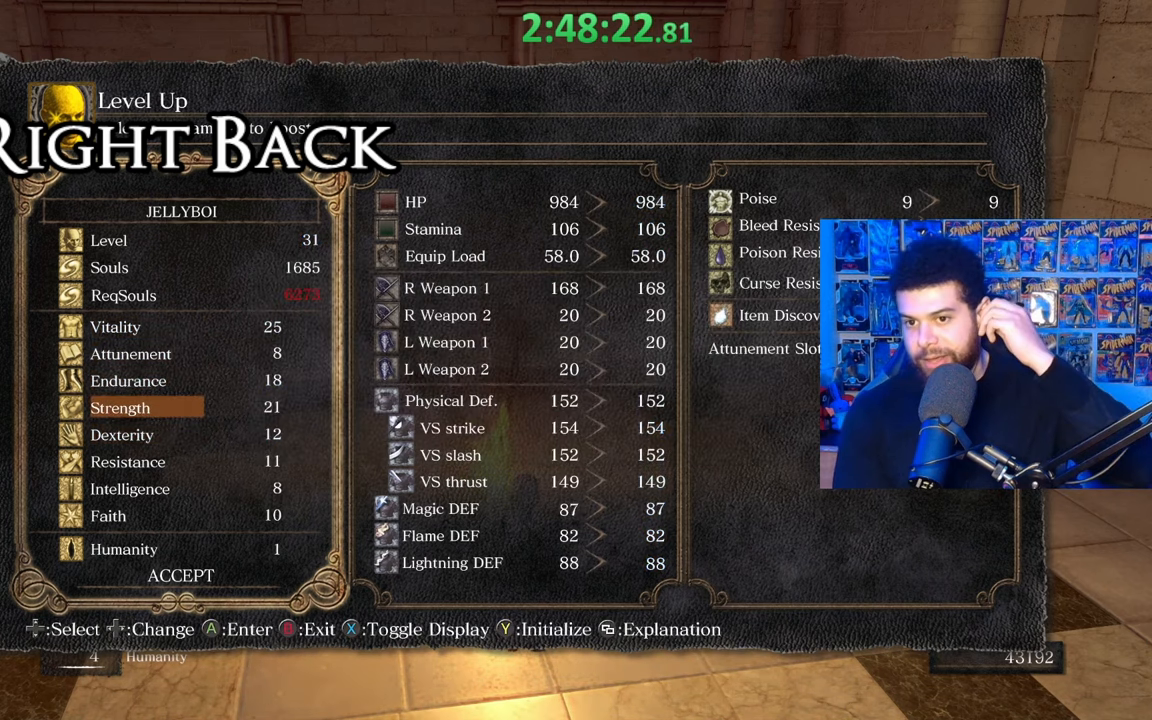
{"buttons": ["B"], "left_stick": "center", "right_stick": "center", "events": [[67, "B", "up"], [433, "B", "down"]]}
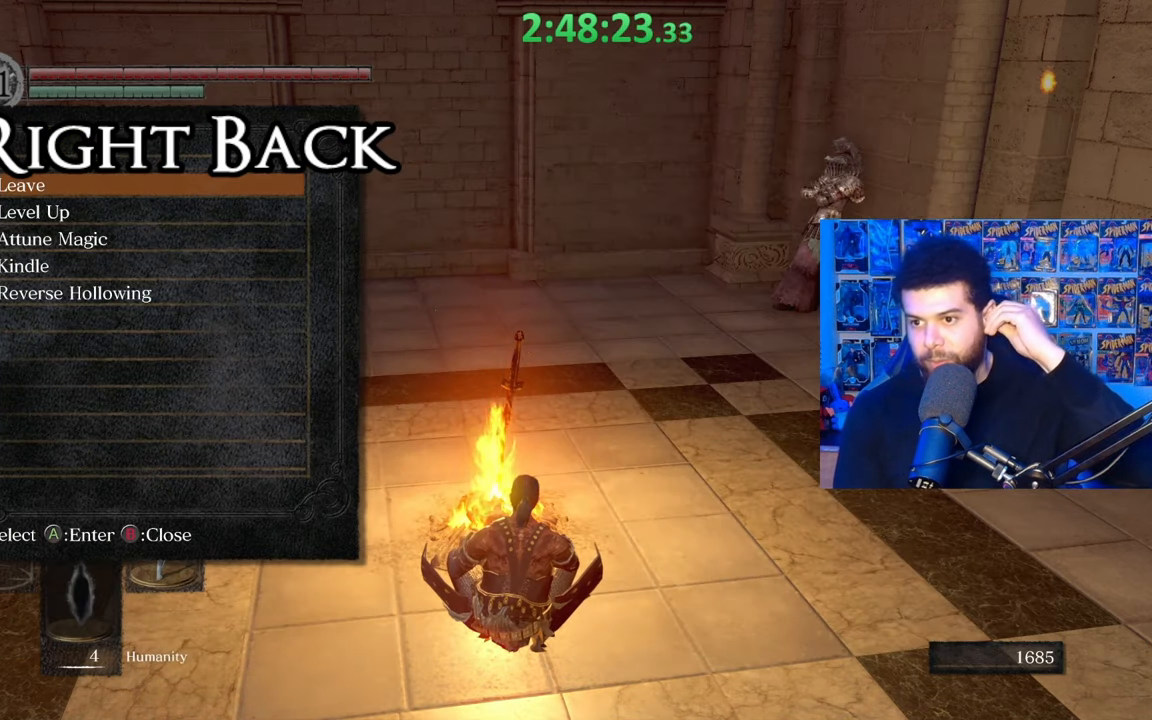
{"buttons": [], "left_stick": "center", "right_stick": "center", "events": [[67, "B", "up"]]}